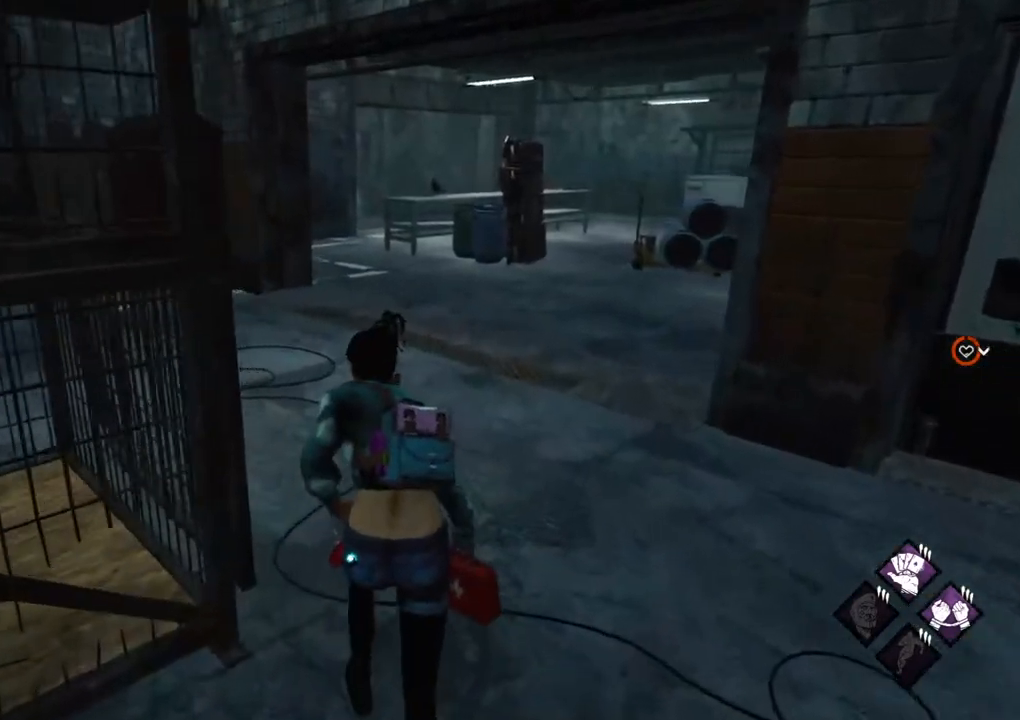
Gameplay with keyboard and mouse; each line is a JSON object with the keys and mouse buttons held at the frame after it. "events" lists presses ("down") and releases ("up") of "1", "2", "3", "4", "5", "a", "alt", "c", "caps_lock", "ctrl", "d", "e", "f", "g", "q", "r", "s", "shift", "space", "t", "tab", "v", "w", "x", "z", "mouse_left", "mouse_wheel" and "mouse_right" between this image and that frame as [ms after this image, input, new state], when the widget could be followed in between. "mouse_left", "mouse_wheel", "mouse_right" = the "left", "wheel", "right" buttons of the "mouse" list. No other keys are recorded. "wheel" means that the mouse wheel is clicked or scrolled. "mouse_move" is the direction in which the mouse moves at that frame (one of eight, or "still"), when it could be read.
{"keys": ["d", "shift", "w"], "mouse": [], "mouse_move": "left", "events": [[134, "d", "down"]]}
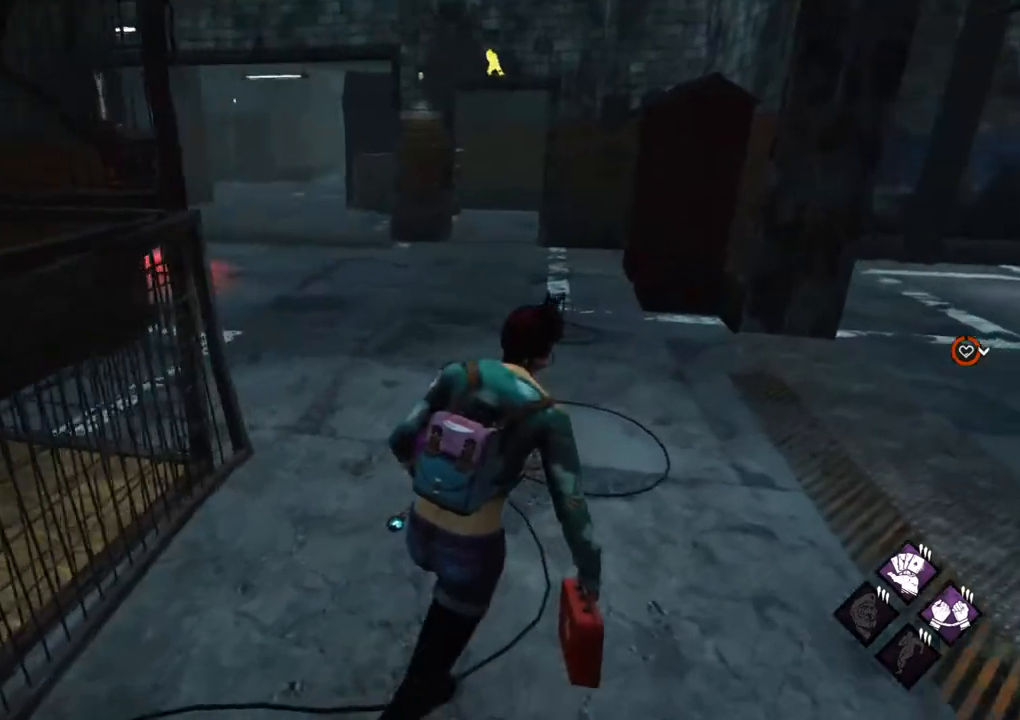
{"keys": ["d", "shift"], "mouse": [], "mouse_move": "right", "events": [[50, "w", "up"], [384, "s", "down"], [434, "s", "up"]]}
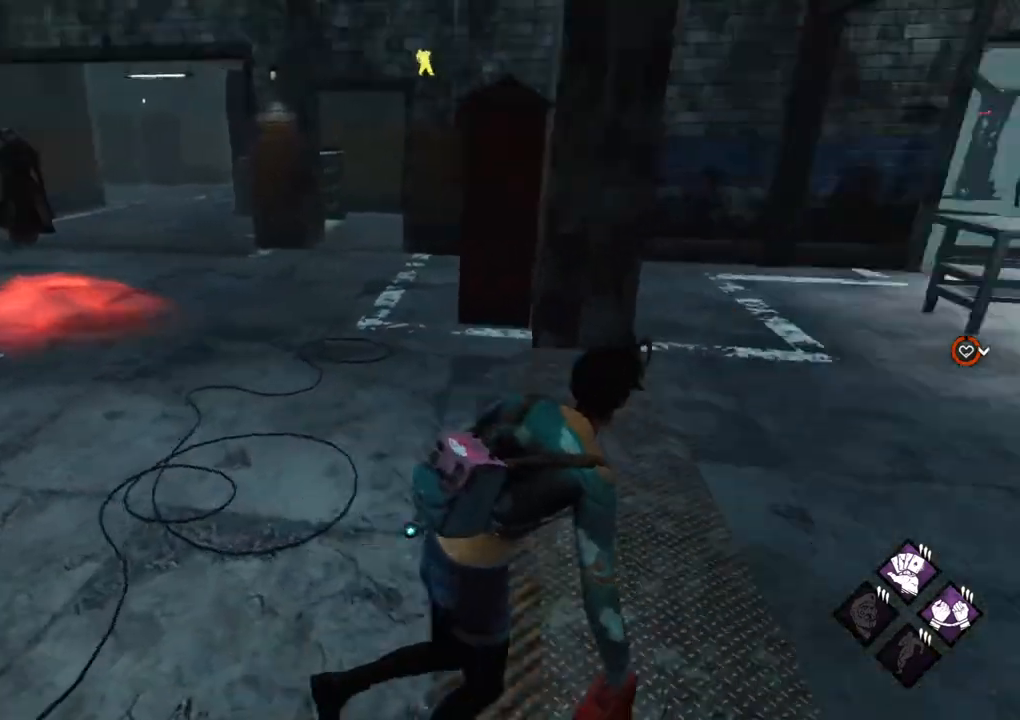
{"keys": ["d", "shift", "w"], "mouse": [], "mouse_move": "right", "events": [[67, "w", "down"], [217, "d", "up"], [350, "d", "down"]]}
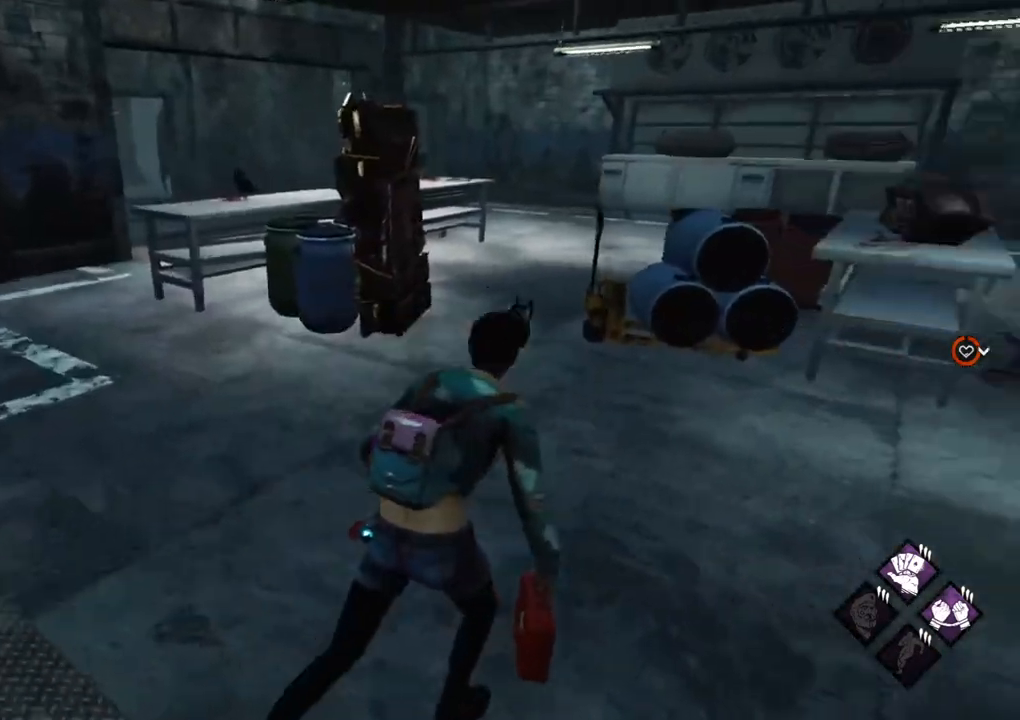
{"keys": ["shift", "w"], "mouse": [], "mouse_move": "still", "events": [[334, "d", "up"]]}
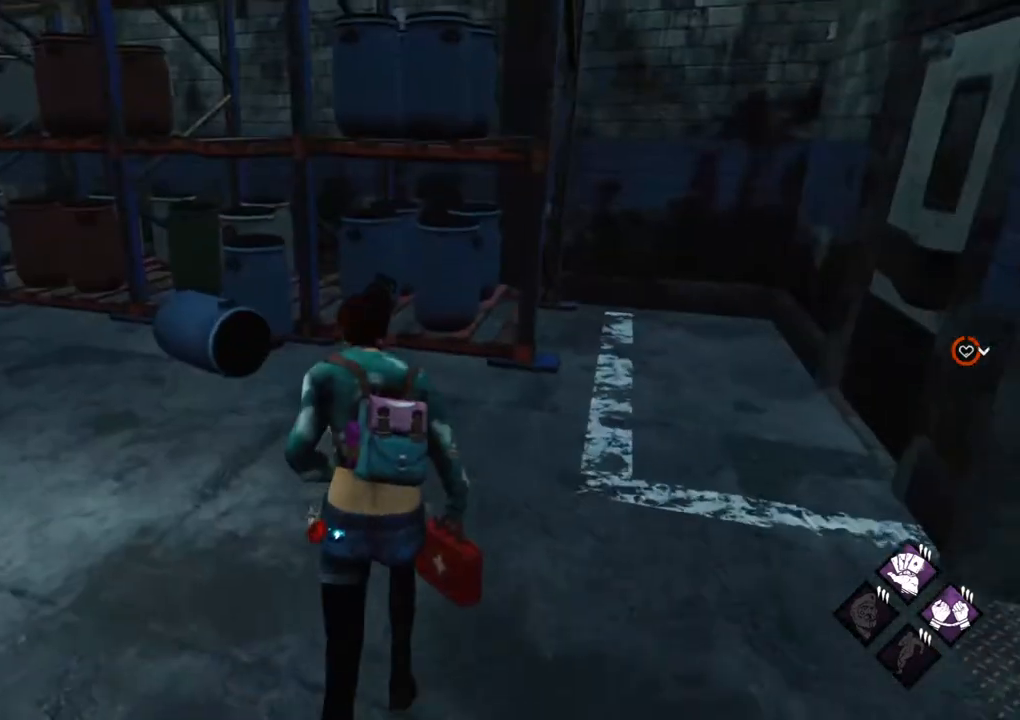
{"keys": ["d", "shift"], "mouse": [], "mouse_move": "down", "events": [[250, "a", "down"], [334, "w", "up"], [434, "d", "down"], [434, "s", "down"], [484, "a", "up"], [484, "s", "up"]]}
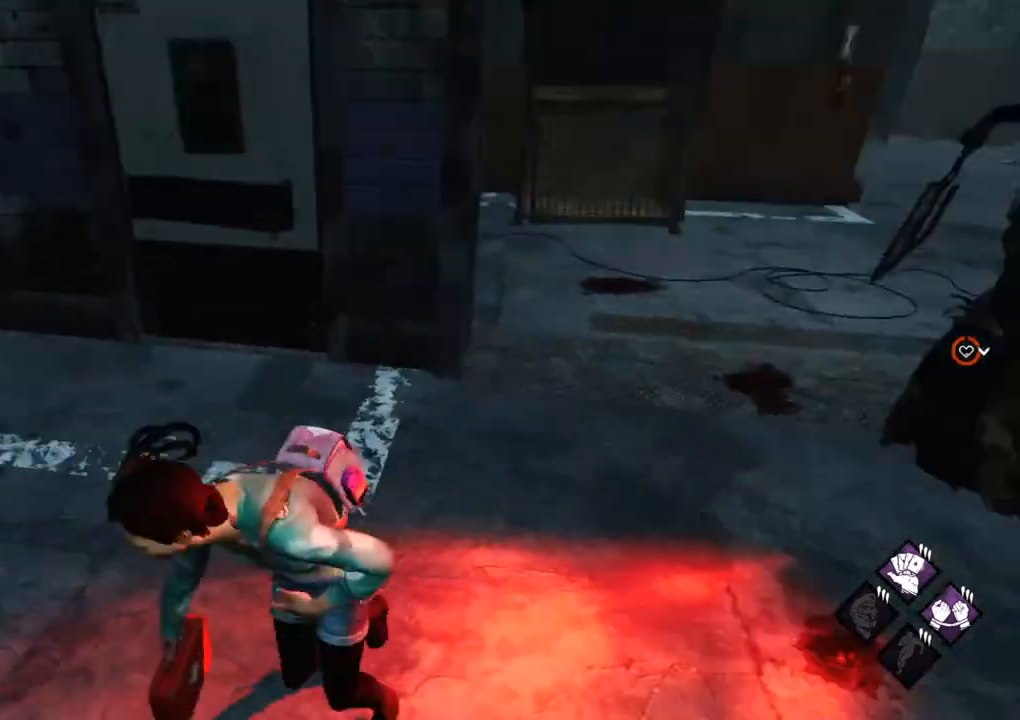
{"keys": ["shift", "w"], "mouse": [], "mouse_move": "up", "events": [[67, "w", "down"], [117, "d", "up"]]}
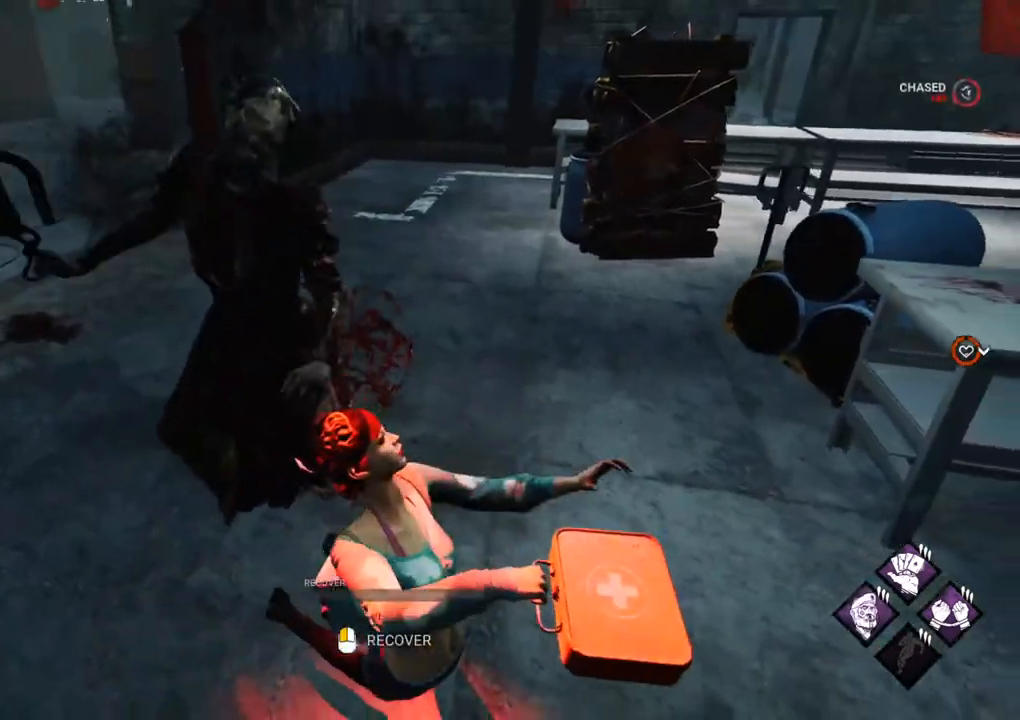
{"keys": [], "mouse": [], "mouse_move": "up-left", "events": [[84, "shift", "up"], [134, "mouse_left", "down"], [134, "w", "up"], [234, "mouse_left", "up"]]}
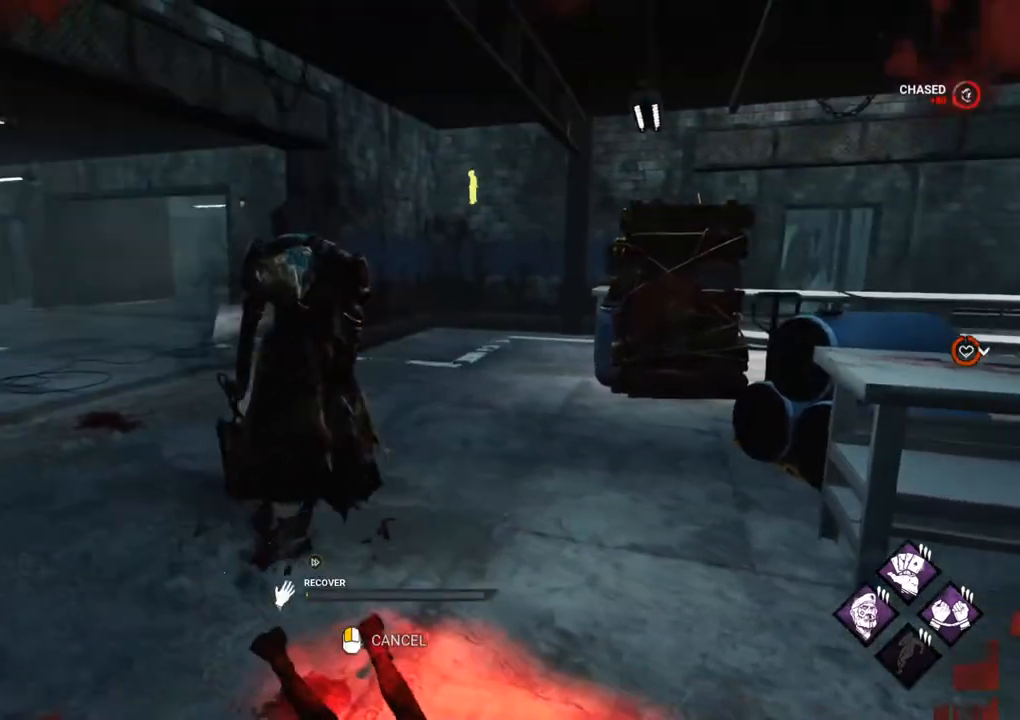
{"keys": [], "mouse": [], "mouse_move": "still", "events": []}
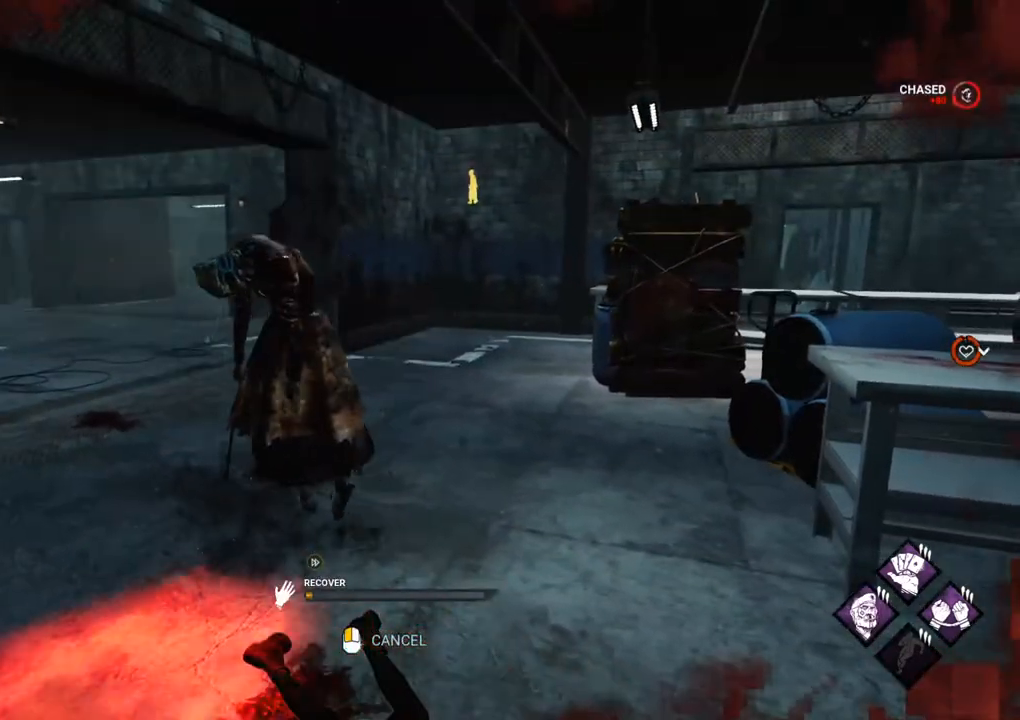
{"keys": [], "mouse": [], "mouse_move": "still", "events": []}
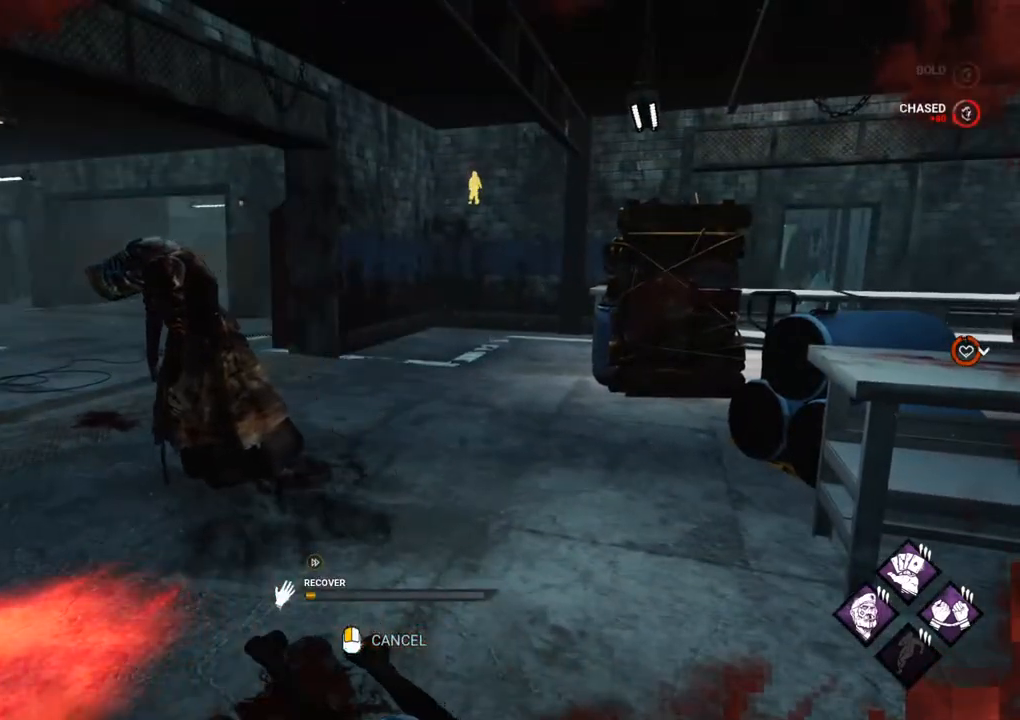
{"keys": [], "mouse": [], "mouse_move": "still", "events": []}
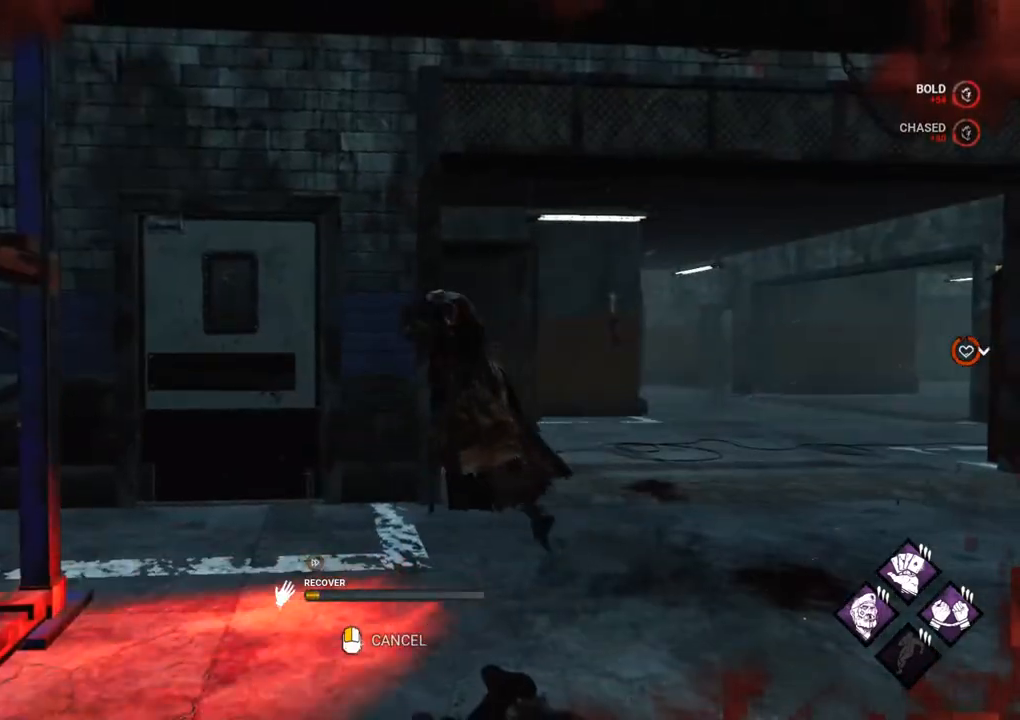
{"keys": [], "mouse": [], "mouse_move": "still", "events": []}
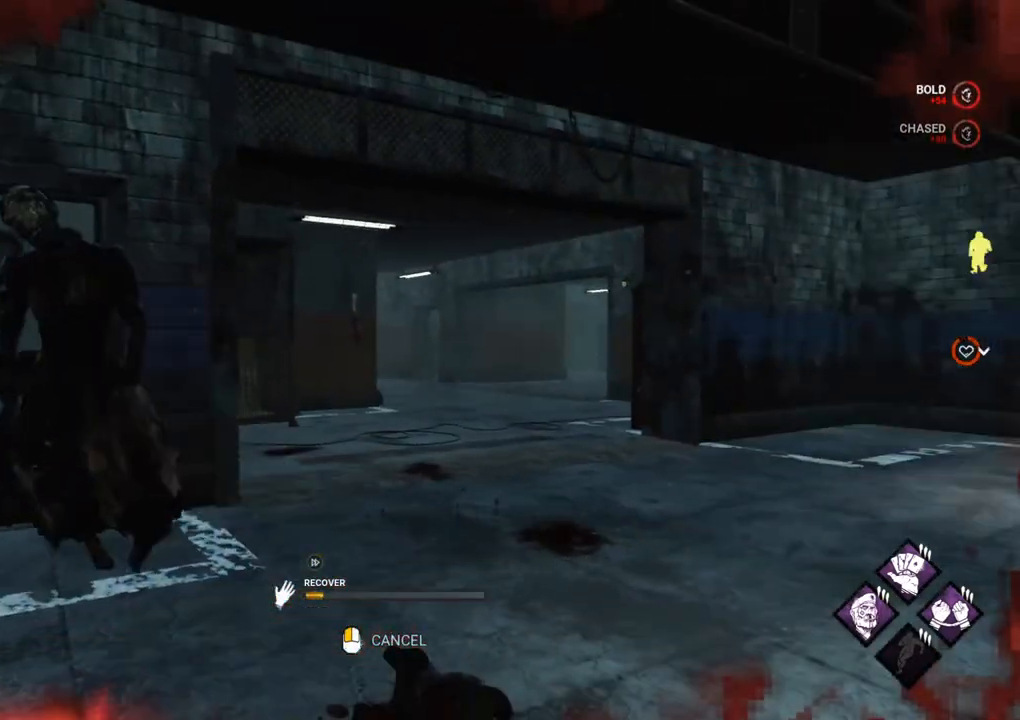
{"keys": [], "mouse": [], "mouse_move": "still", "events": []}
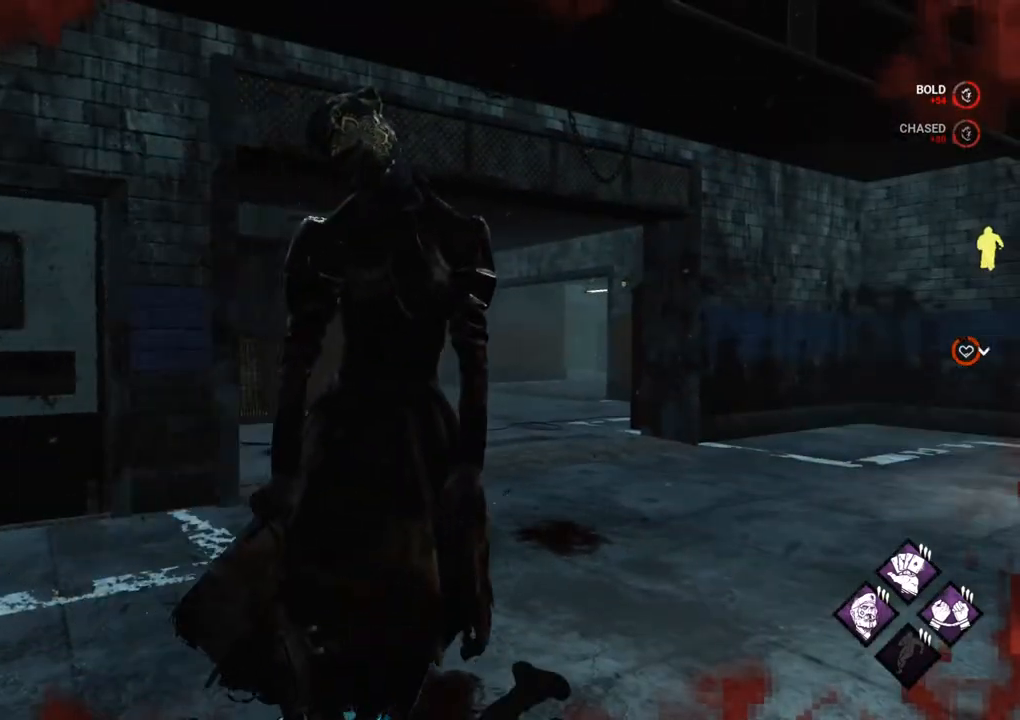
{"keys": [], "mouse": [], "mouse_move": "still", "events": []}
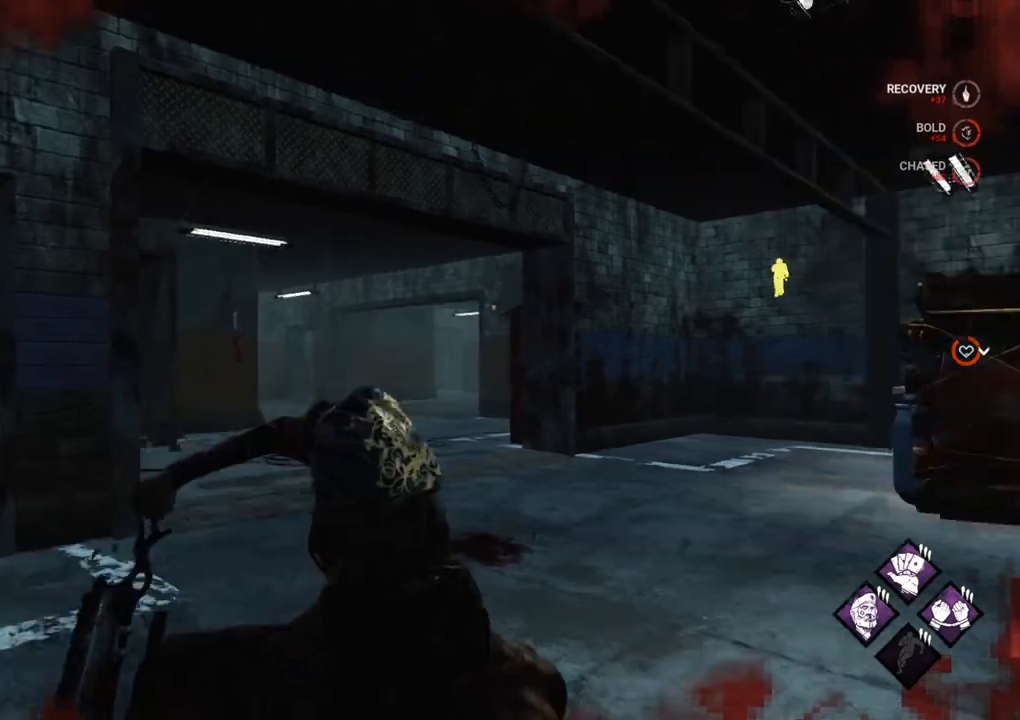
{"keys": [], "mouse": [], "mouse_move": "still", "events": []}
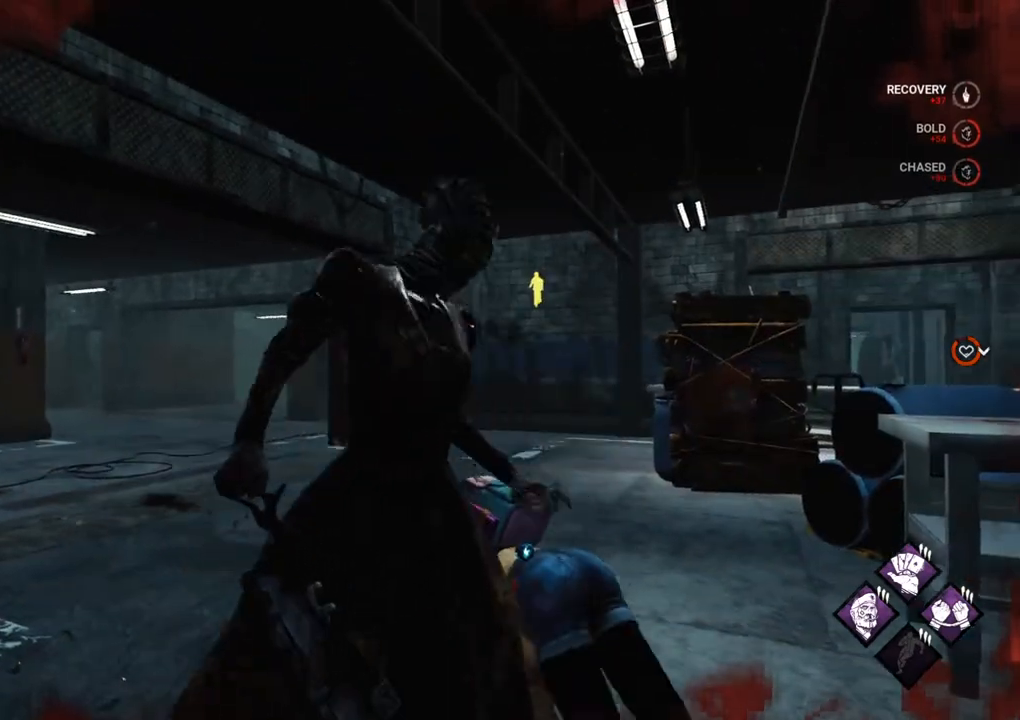
{"keys": [], "mouse": [], "mouse_move": "up-left", "events": []}
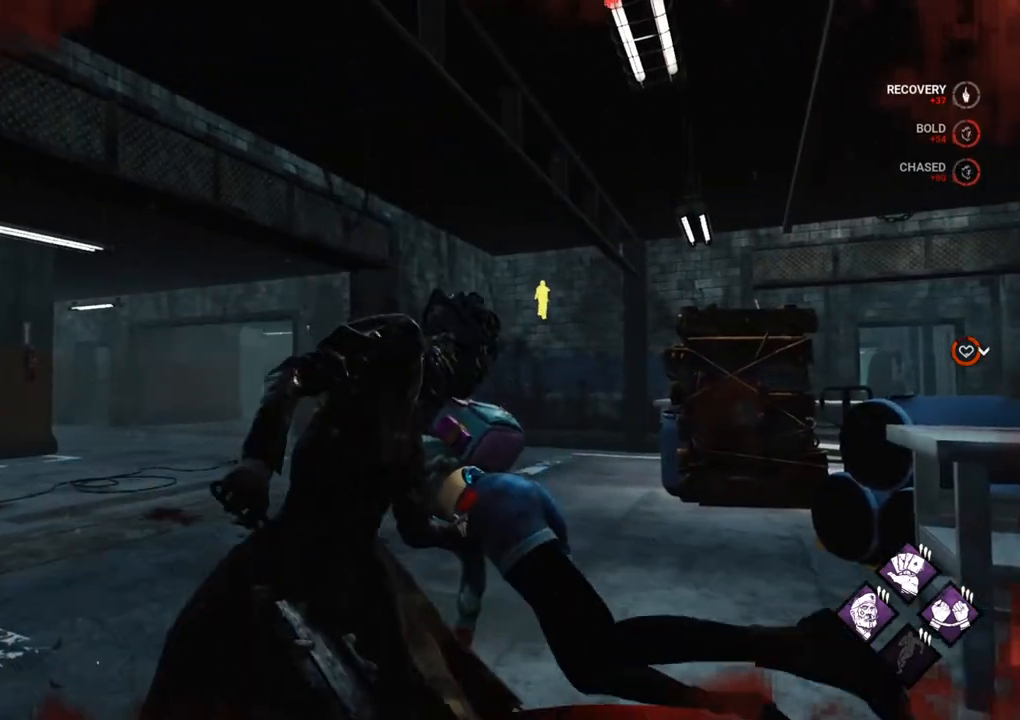
{"keys": [], "mouse": [], "mouse_move": "down-right", "events": []}
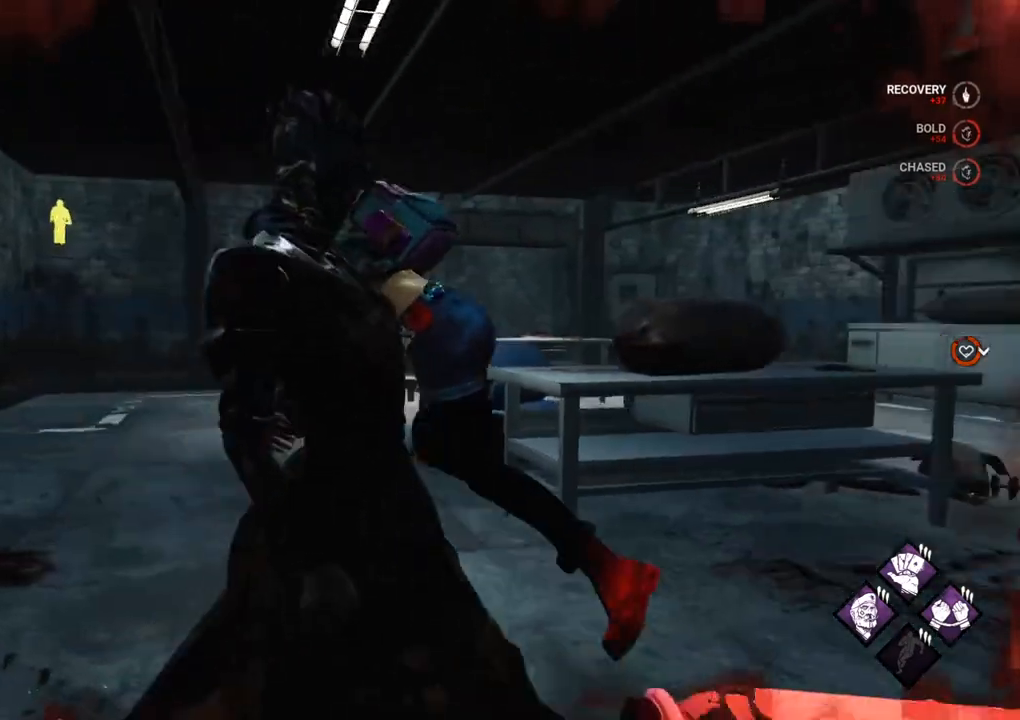
{"keys": [], "mouse": [], "mouse_move": "still", "events": []}
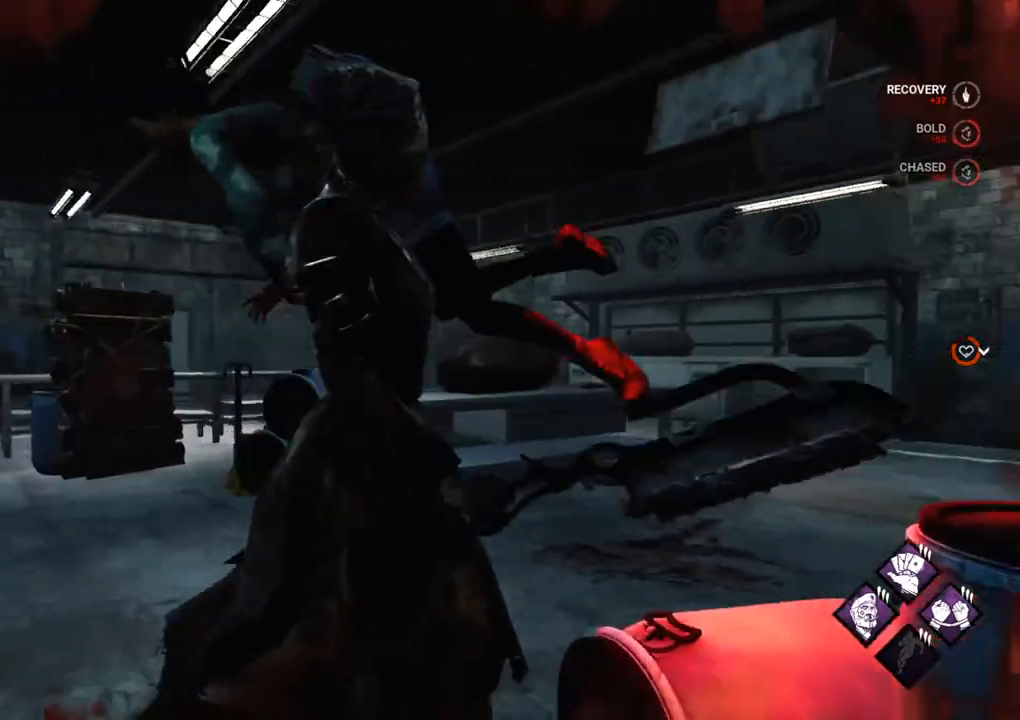
{"keys": [], "mouse": [], "mouse_move": "still", "events": []}
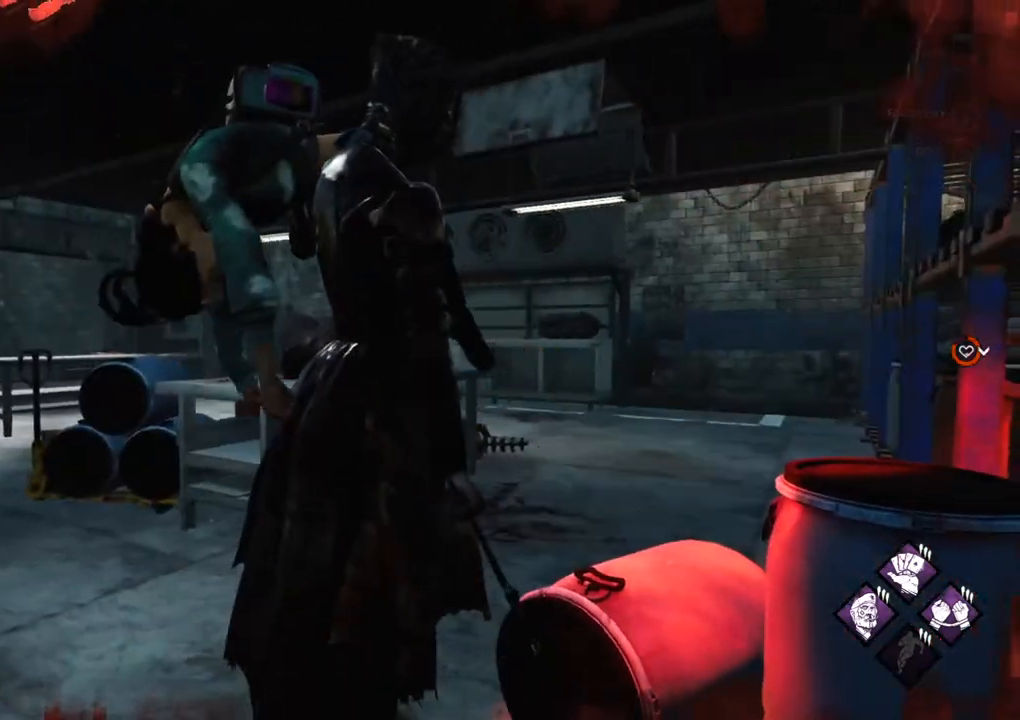
{"keys": [], "mouse": [], "mouse_move": "still", "events": []}
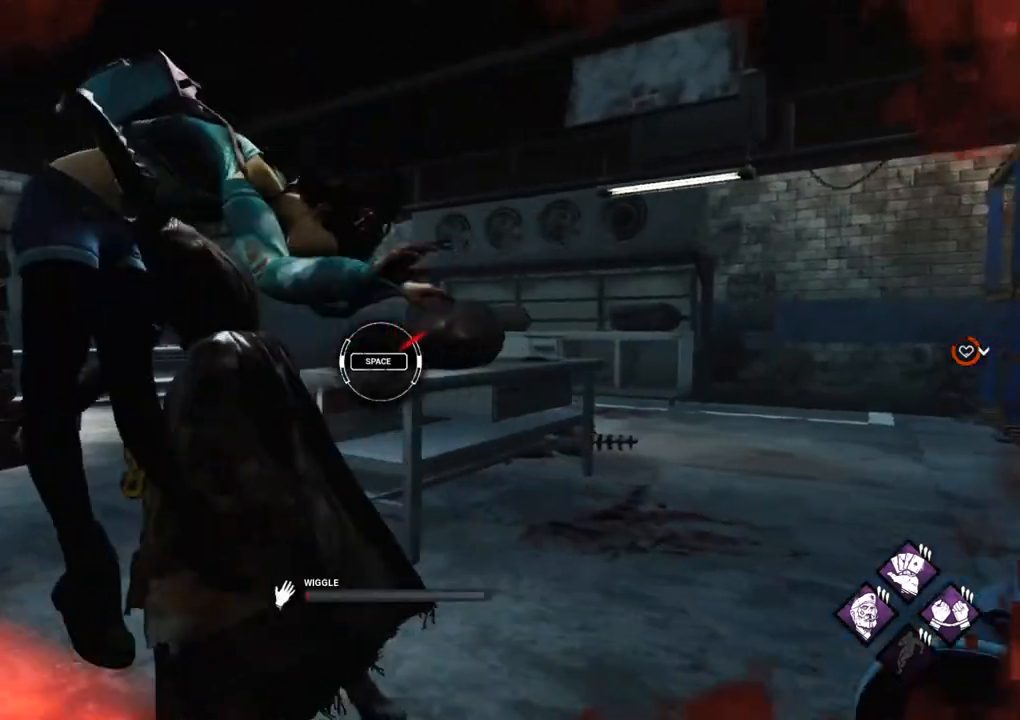
{"keys": [], "mouse": [], "mouse_move": "still", "events": [[200, "d", "down"], [200, "space", "down"], [250, "d", "up"], [300, "space", "up"]]}
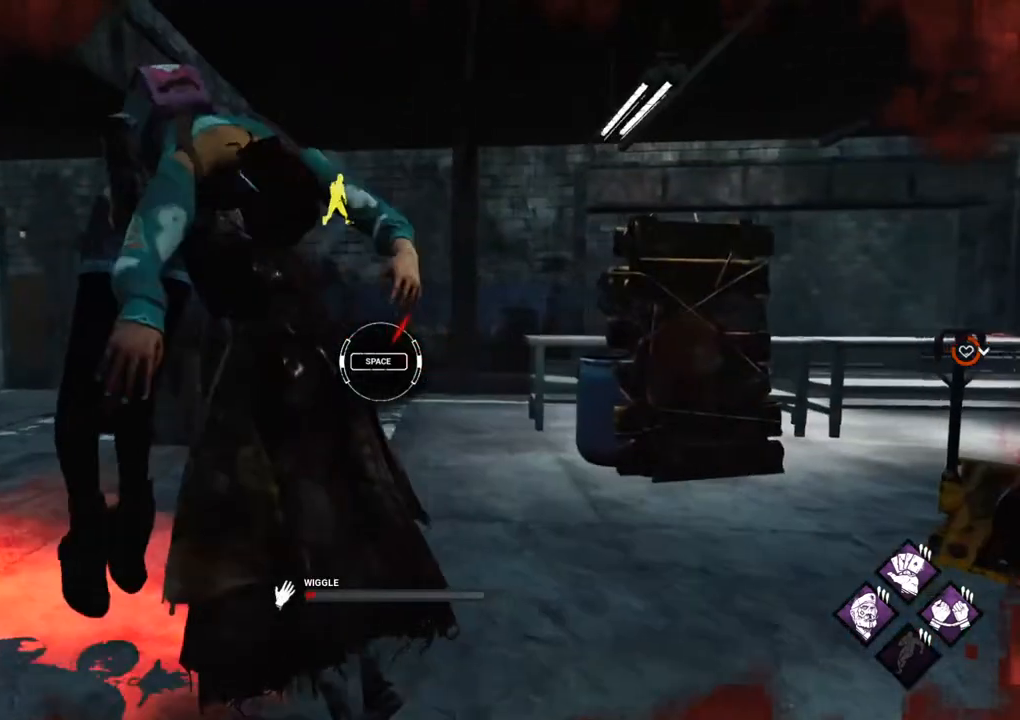
{"keys": [], "mouse": [], "mouse_move": "left", "events": []}
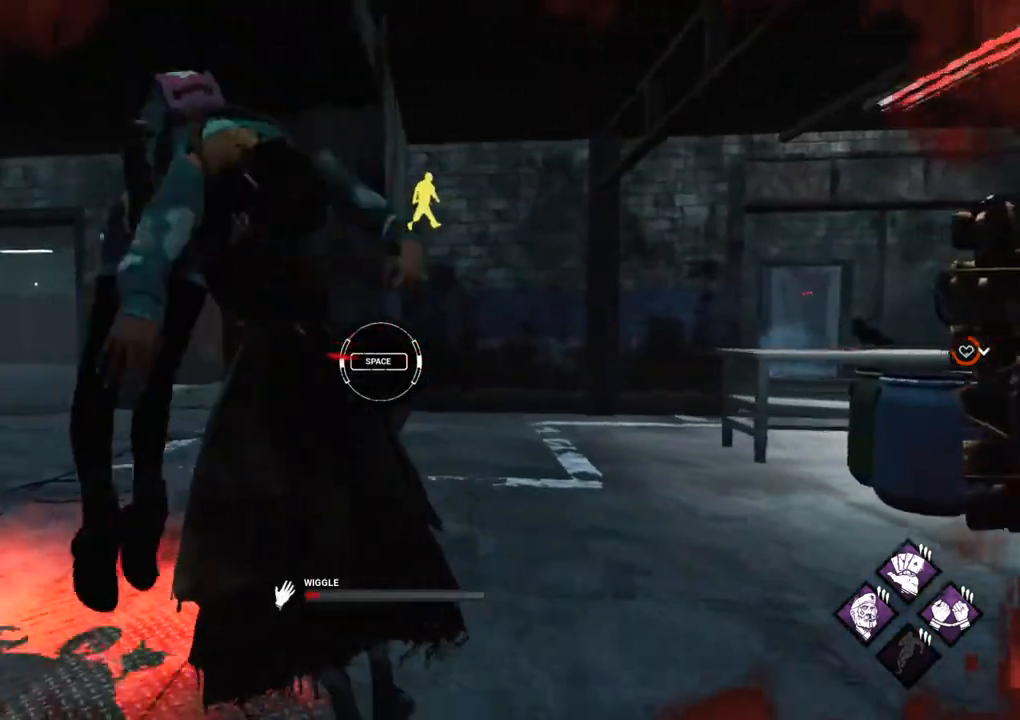
{"keys": [], "mouse": [], "mouse_move": "still", "events": [[50, "d", "down"], [50, "space", "down"], [84, "d", "up"], [134, "space", "up"]]}
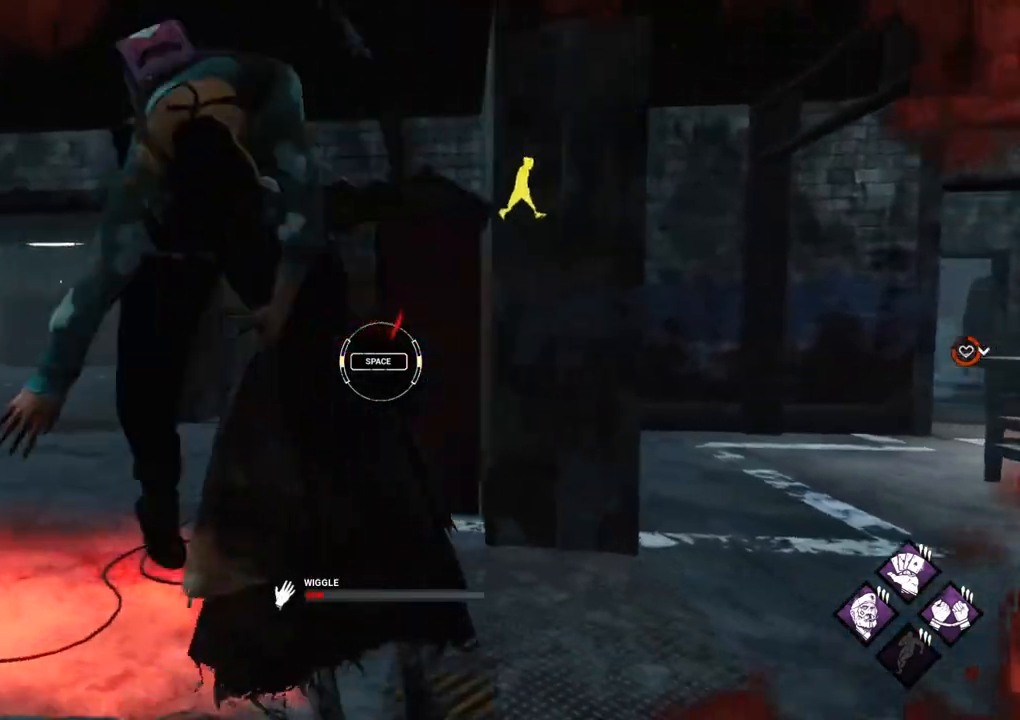
{"keys": [], "mouse": [], "mouse_move": "left", "events": [[250, "d", "down"], [300, "space", "down"], [334, "d", "up"], [384, "space", "up"]]}
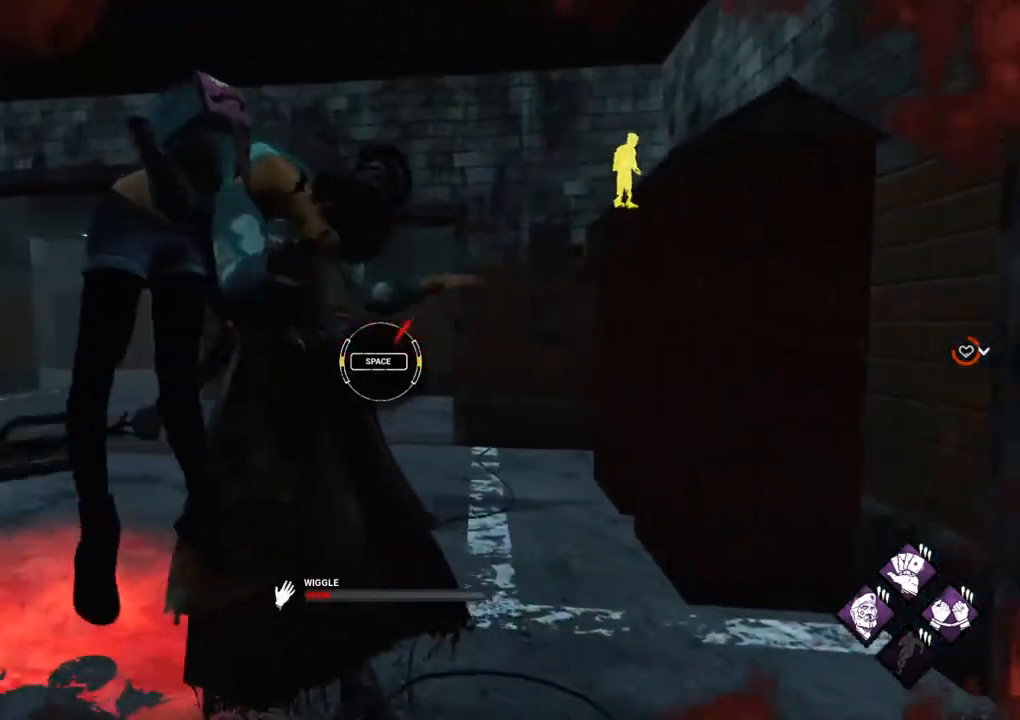
{"keys": [], "mouse": [], "mouse_move": "still", "events": []}
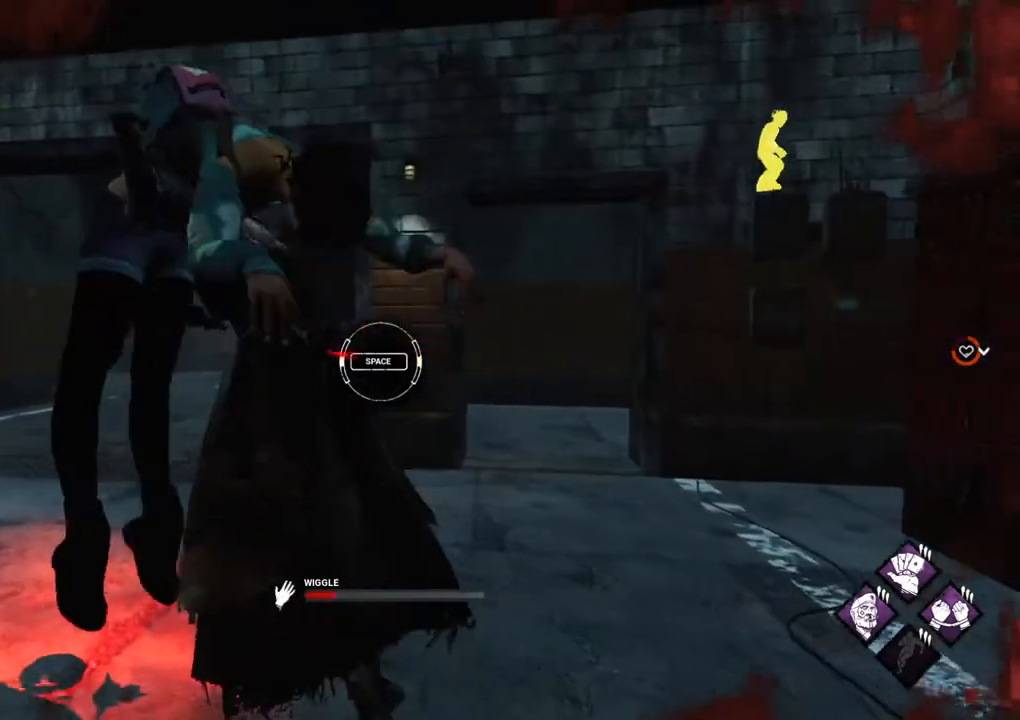
{"keys": [], "mouse": [], "mouse_move": "still", "events": [[50, "d", "down"], [50, "space", "down"], [84, "d", "up"], [134, "space", "up"]]}
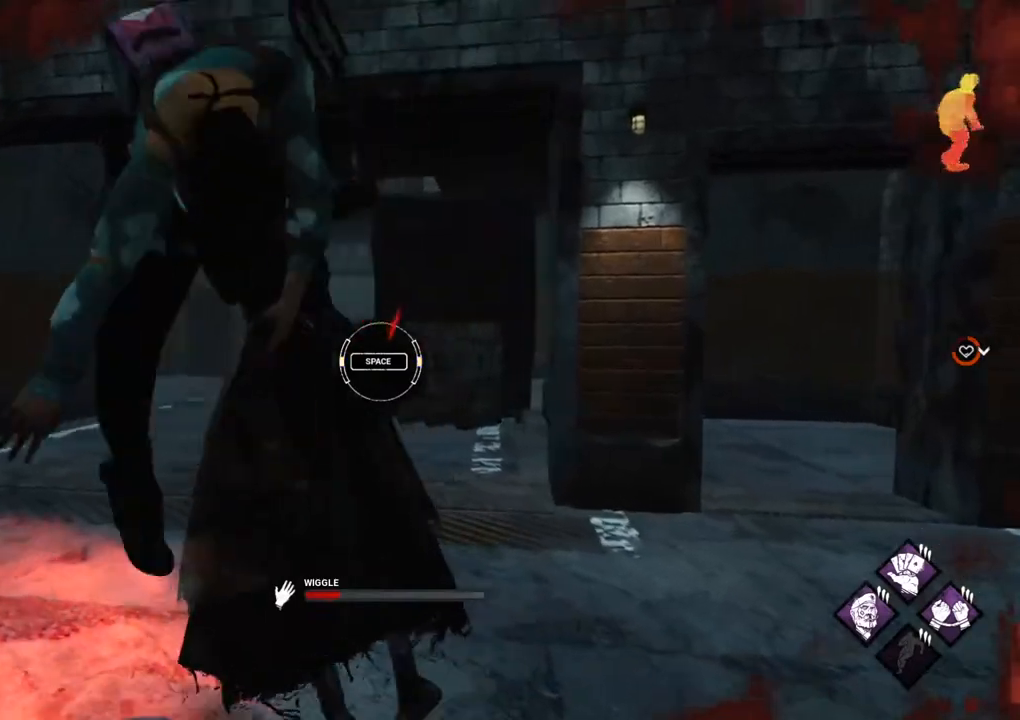
{"keys": [], "mouse": [], "mouse_move": "still", "events": [[300, "d", "down"], [334, "space", "down"], [384, "d", "up"], [384, "space", "up"]]}
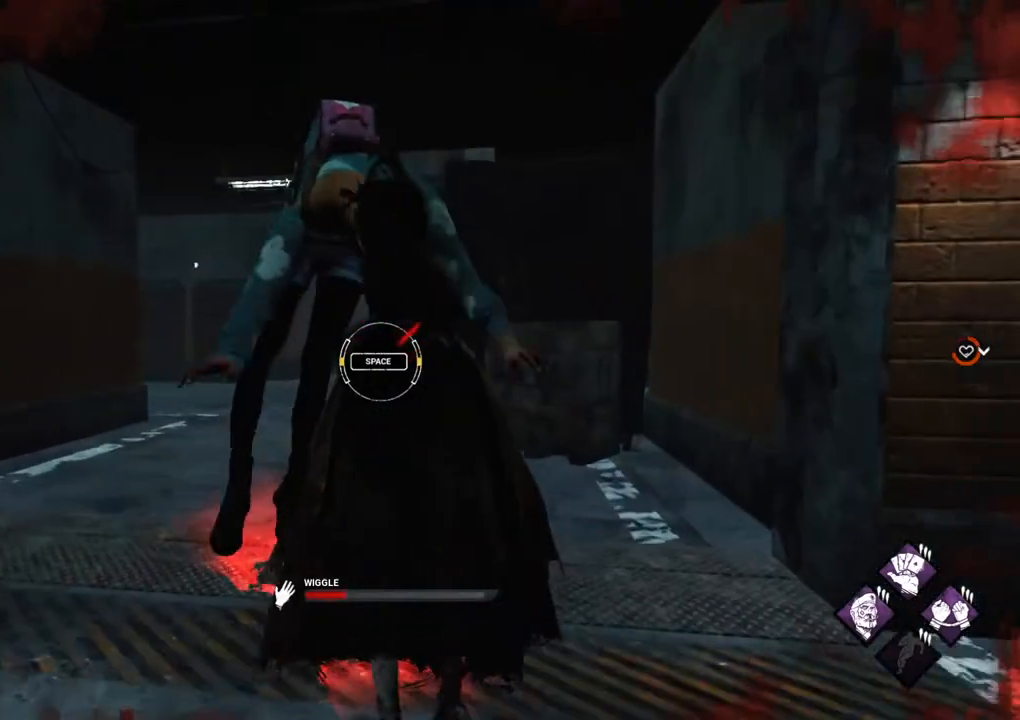
{"keys": [], "mouse": [], "mouse_move": "still", "events": []}
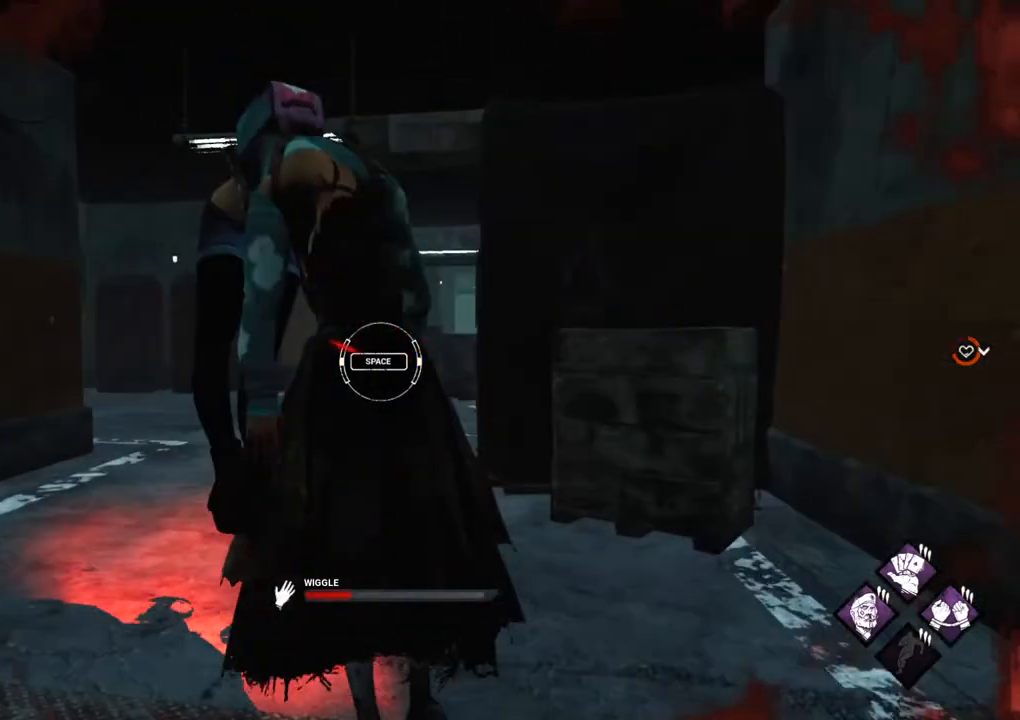
{"keys": [], "mouse": [], "mouse_move": "still", "events": [[84, "d", "down"], [134, "space", "down"], [184, "d", "up"], [234, "space", "up"]]}
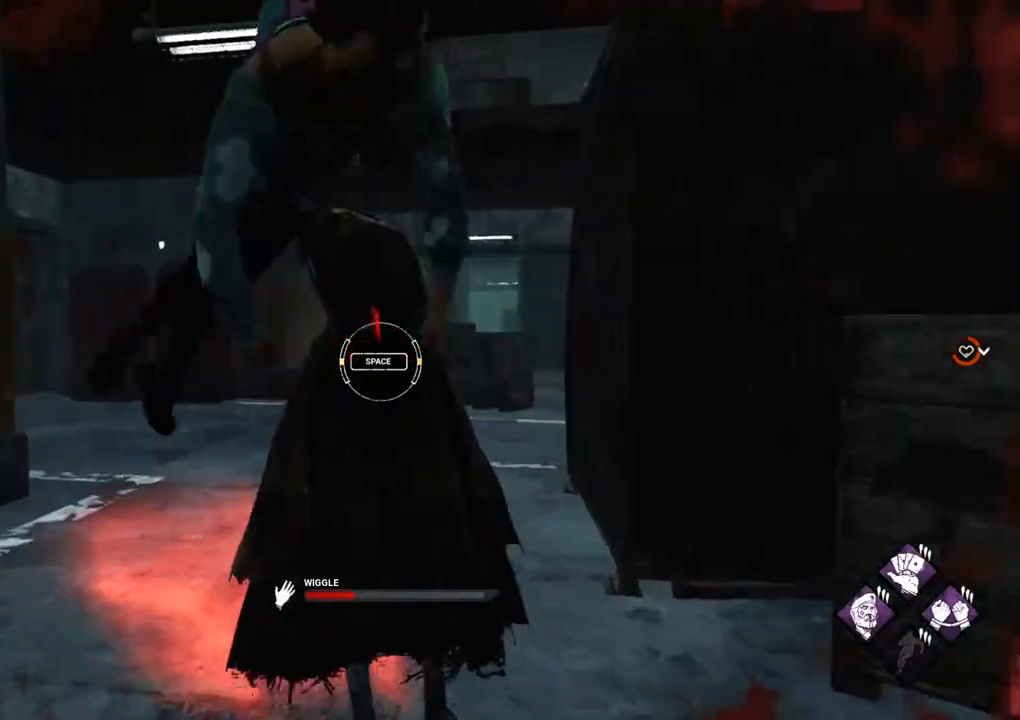
{"keys": ["space"], "mouse": [], "mouse_move": "still", "events": [[484, "space", "down"]]}